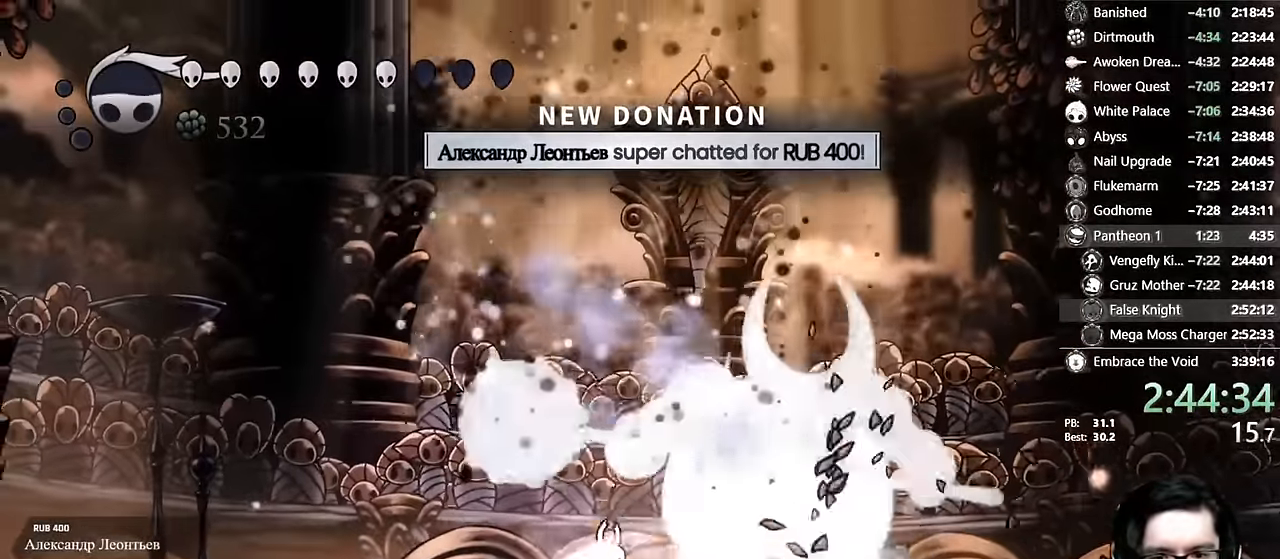
Gameplay with a controller (Xbox layout); each line is a JSON object with the inputs held at the frame after it. "events" lists button and stick changes between this image and that frame as [ms after this image, input, new state], when the widget could be followed in between. Not read: L3 R3.
{"buttons": ["DPAD_RIGHT"], "left_stick": "center", "right_stick": "center"}
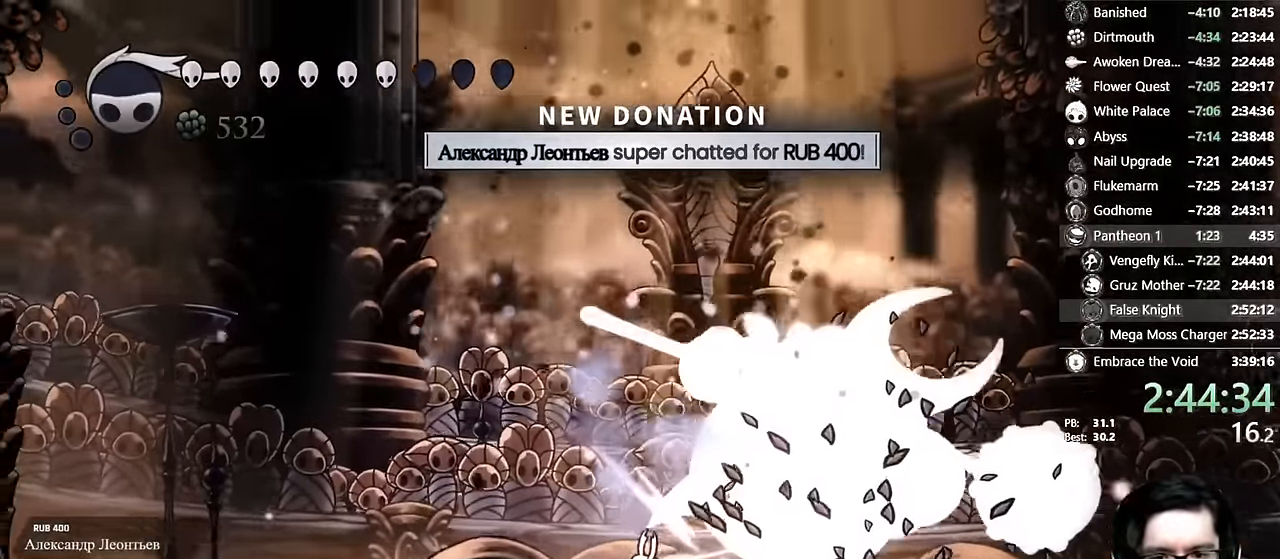
{"buttons": ["R1", "DPAD_RIGHT"], "left_stick": "center", "right_stick": "center"}
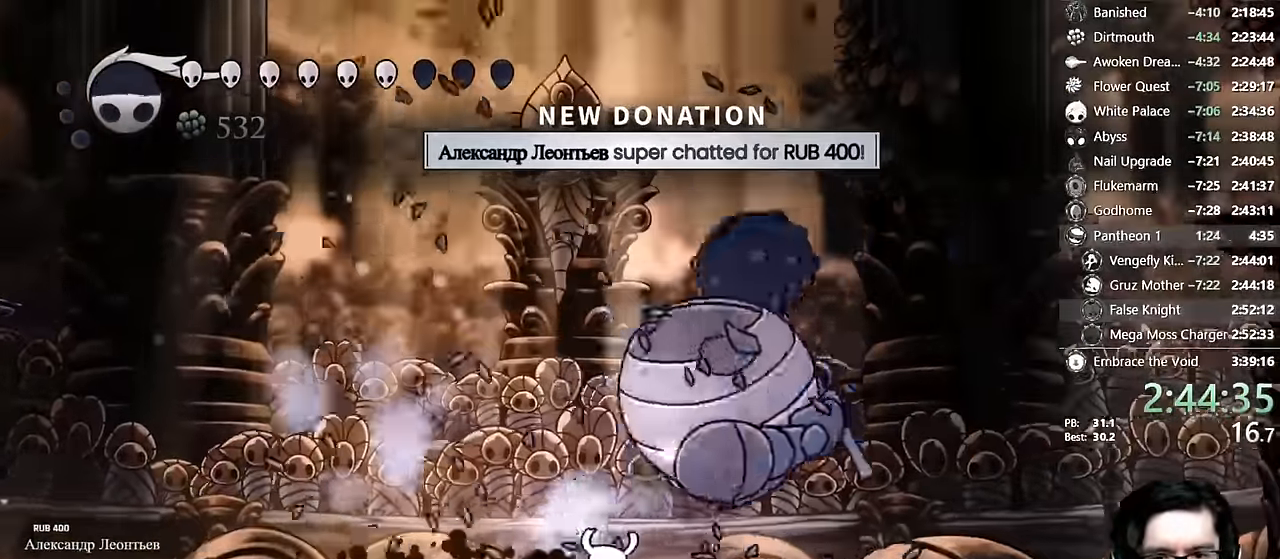
{"buttons": ["R1", "DPAD_RIGHT"], "left_stick": "center", "right_stick": "center"}
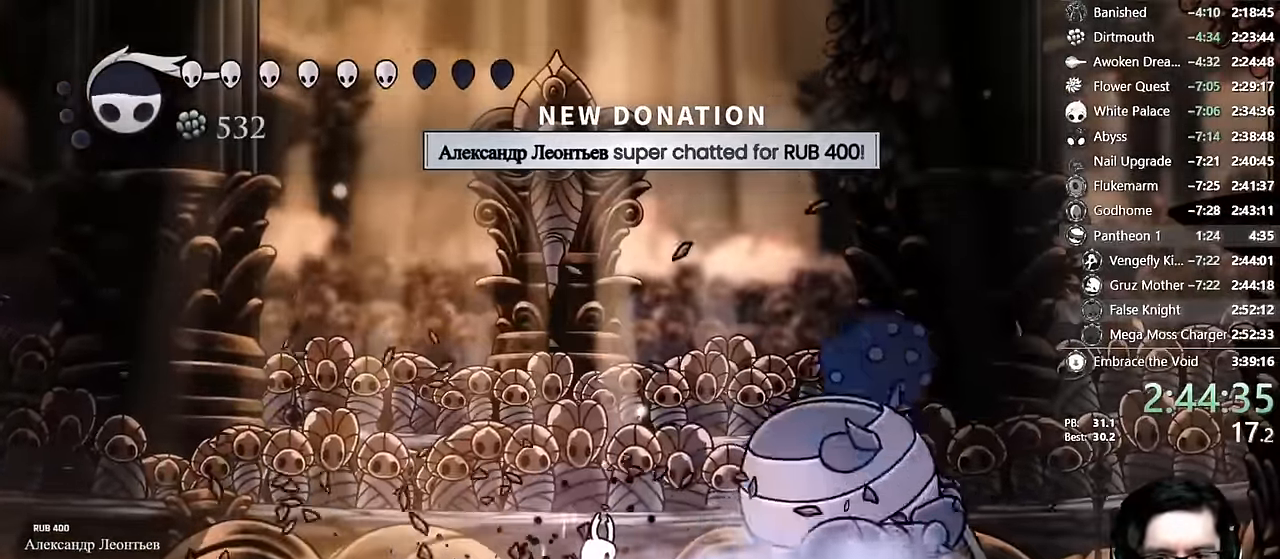
{"buttons": ["R1", "DPAD_RIGHT"], "left_stick": "center", "right_stick": "center"}
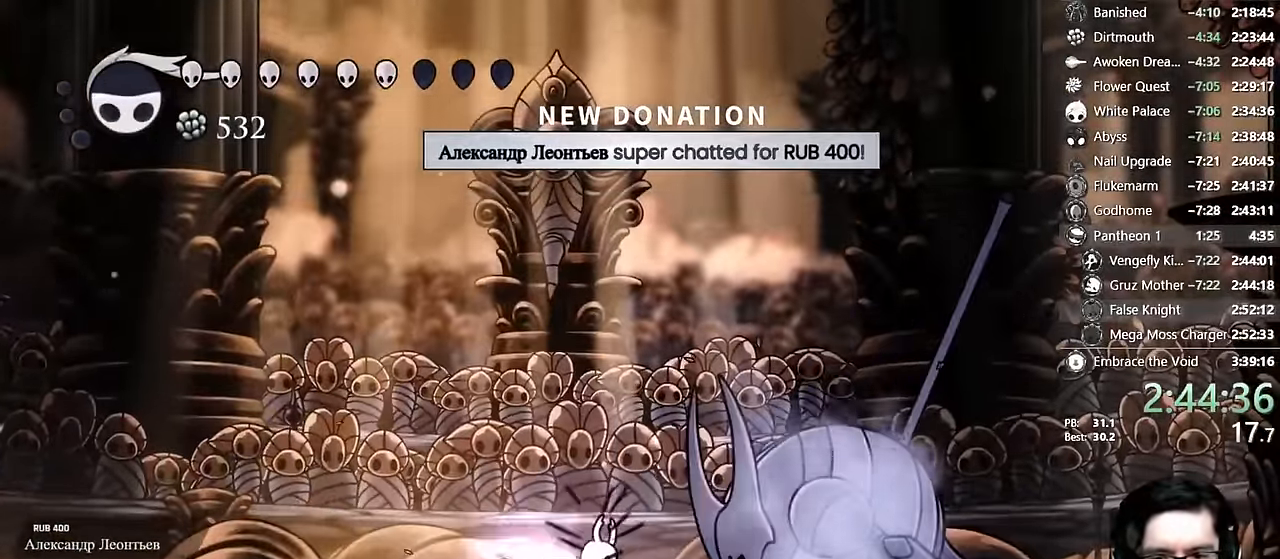
{"buttons": ["R1", "DPAD_RIGHT"], "left_stick": "center", "right_stick": "center", "events": [[100, "DPAD_RIGHT", "up"], [183, "DPAD_RIGHT", "down"], [350, "DPAD_RIGHT", "up"], [500, "DPAD_RIGHT", "down"]]}
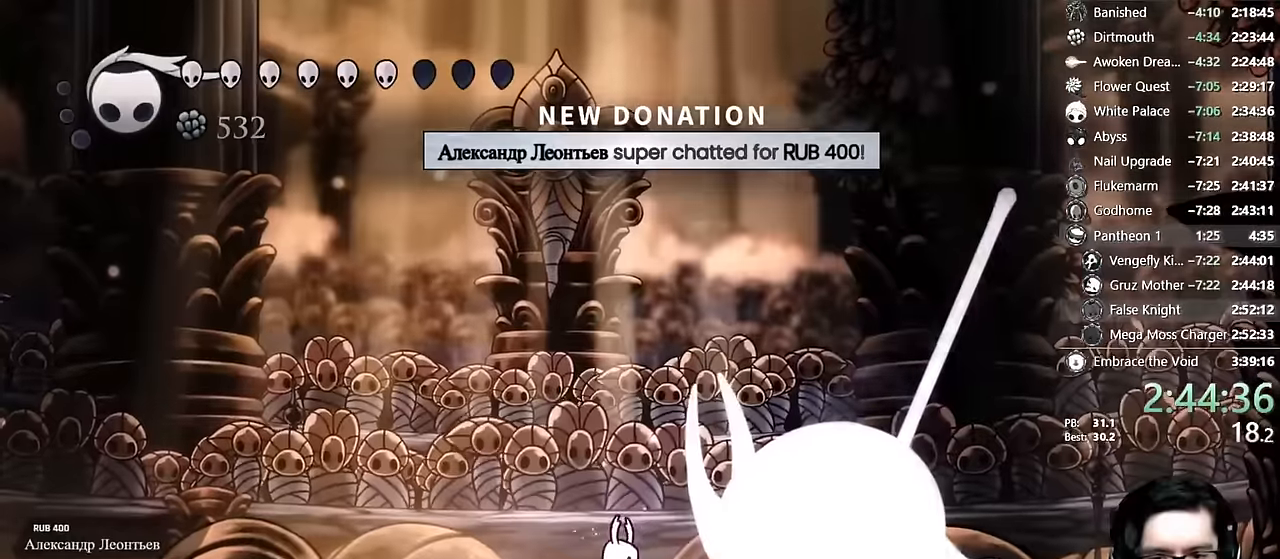
{"buttons": [], "left_stick": "center", "right_stick": "center", "events": [[166, "R1", "up"], [300, "DPAD_RIGHT", "up"]]}
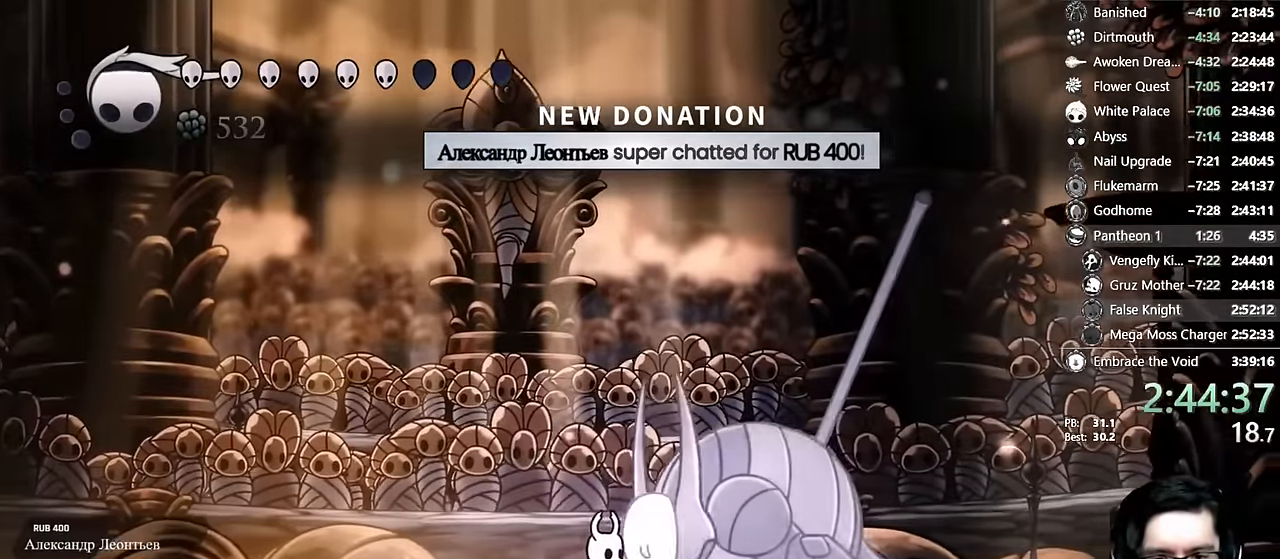
{"buttons": ["Y"], "left_stick": "center", "right_stick": "center", "events": [[33, "DPAD_LEFT", "down"], [166, "DPAD_LEFT", "up"], [216, "DPAD_RIGHT", "down"], [316, "DPAD_RIGHT", "up"], [333, "Y", "down"]]}
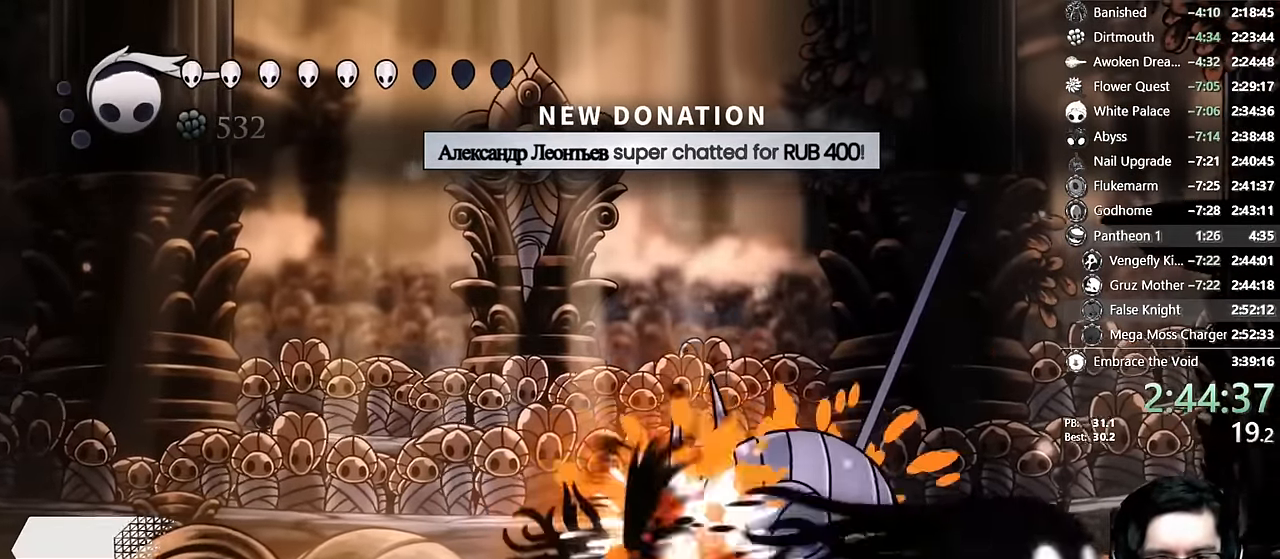
{"buttons": ["R1"], "left_stick": "center", "right_stick": "center"}
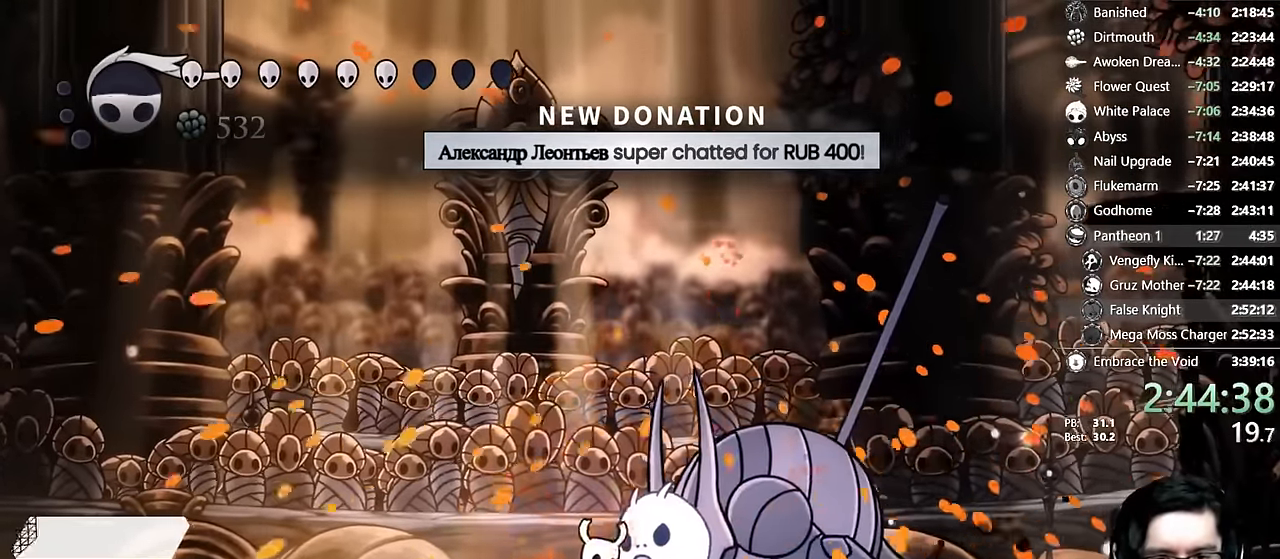
{"buttons": ["R1"], "left_stick": "center", "right_stick": "center", "events": []}